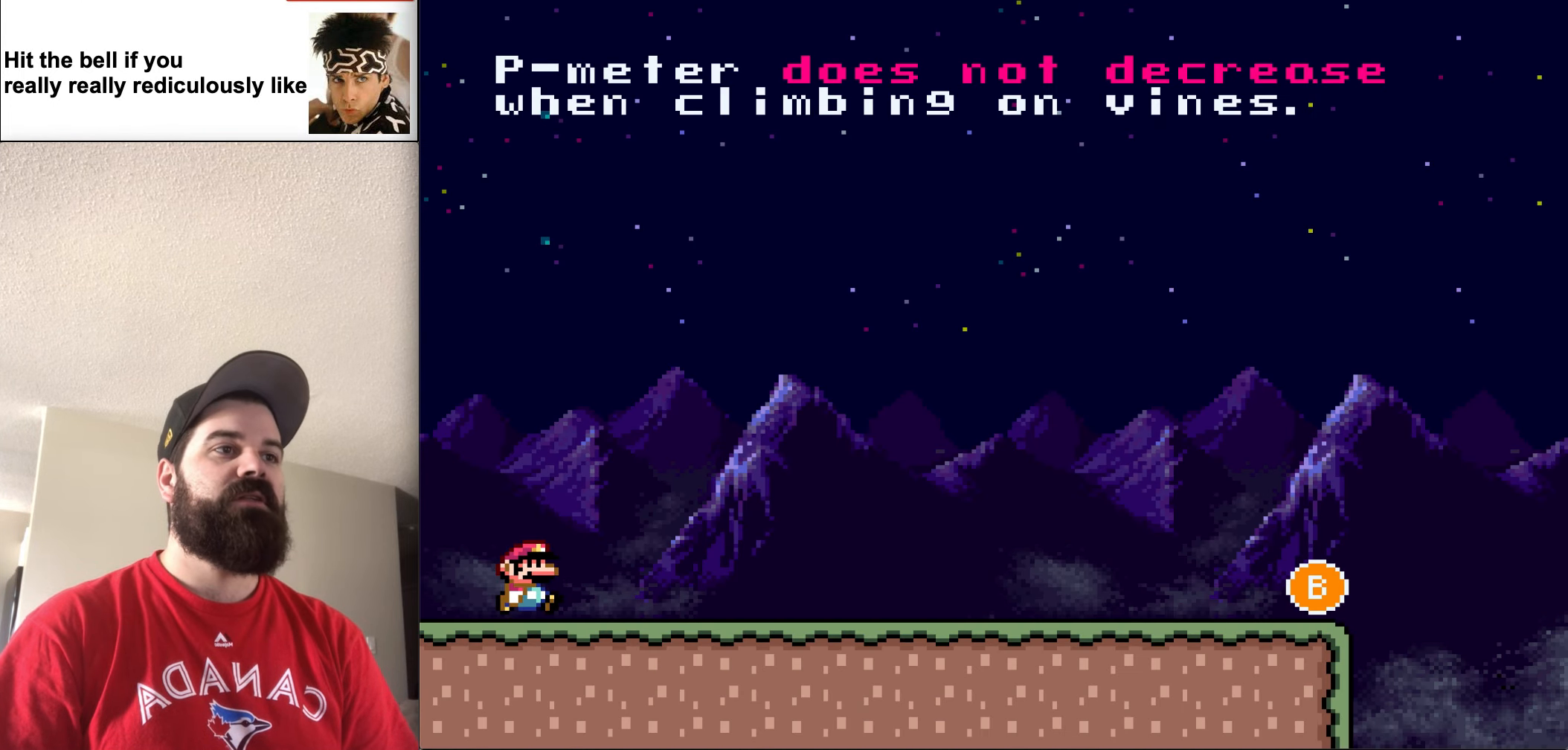
Gameplay with a controller (Nintendo layout); each line is a JSON object with the inputs held at the frame after it. "events" lists button and stick changes between this image and that frame as [ms after this image, input, new state], when the widget could be followed in between. Not read: L3 R3.
{"buttons": ["Y", "DPAD_RIGHT"], "events": []}
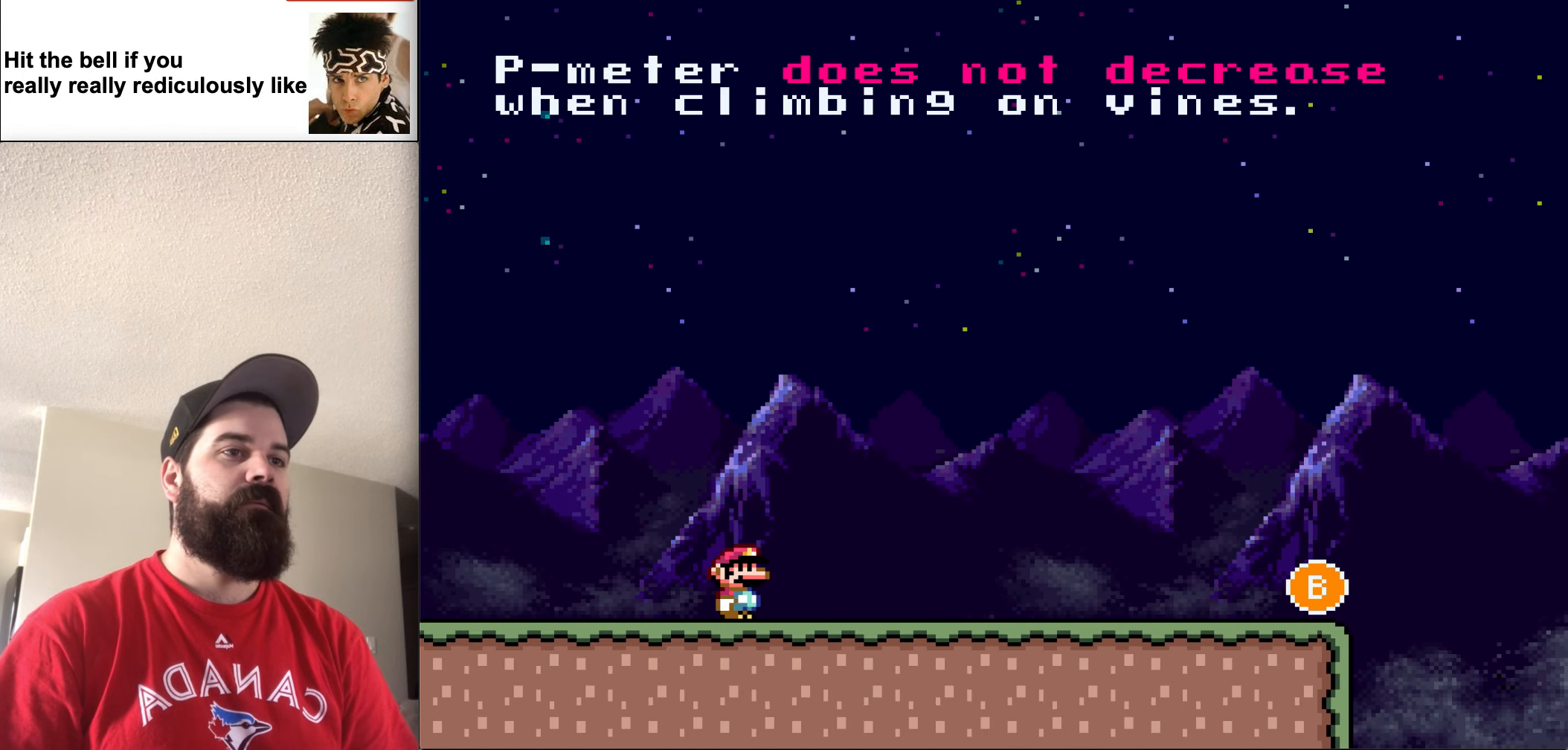
{"buttons": ["Y", "DPAD_RIGHT"], "events": []}
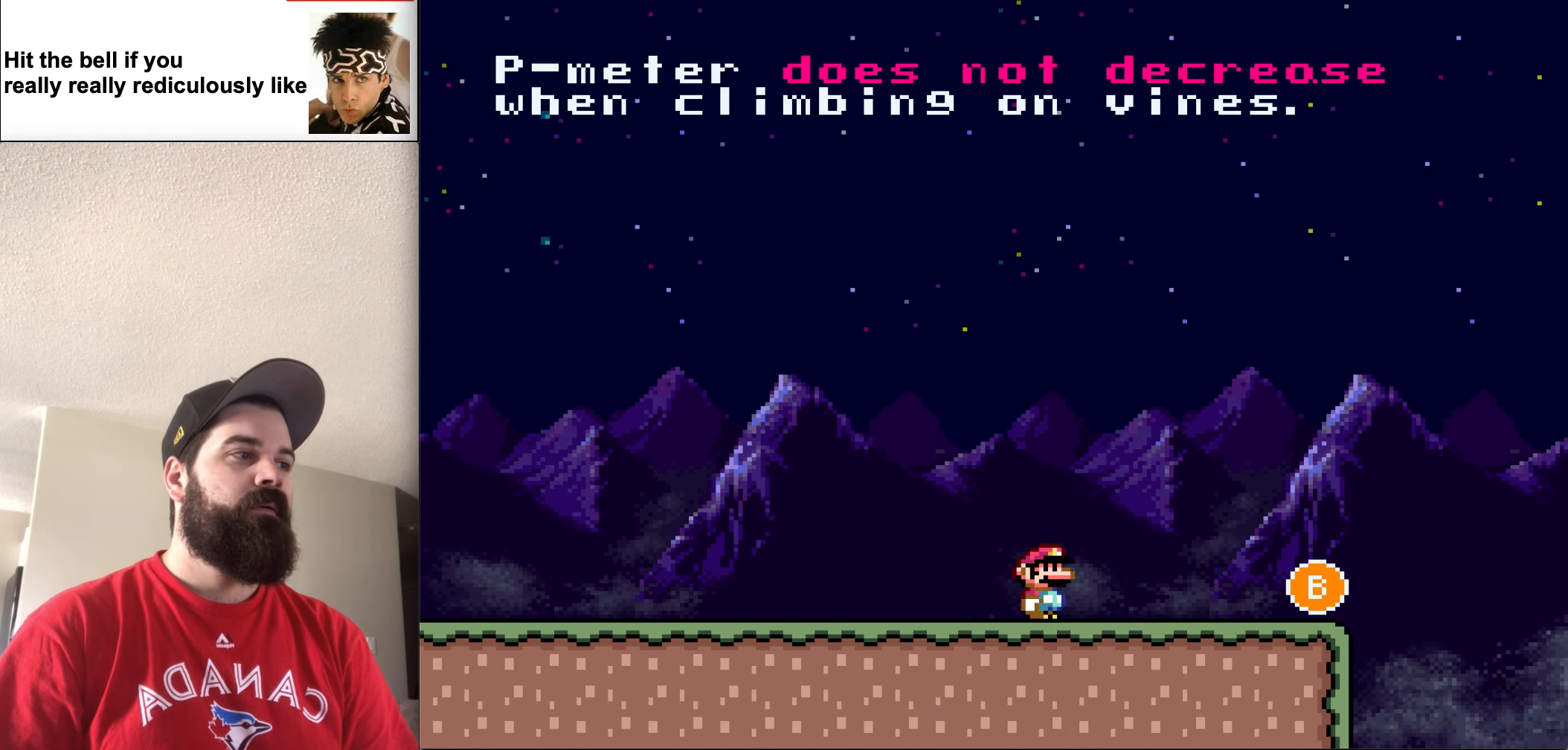
{"buttons": ["B", "Y", "DPAD_RIGHT"], "events": [[367, "B", "down"]]}
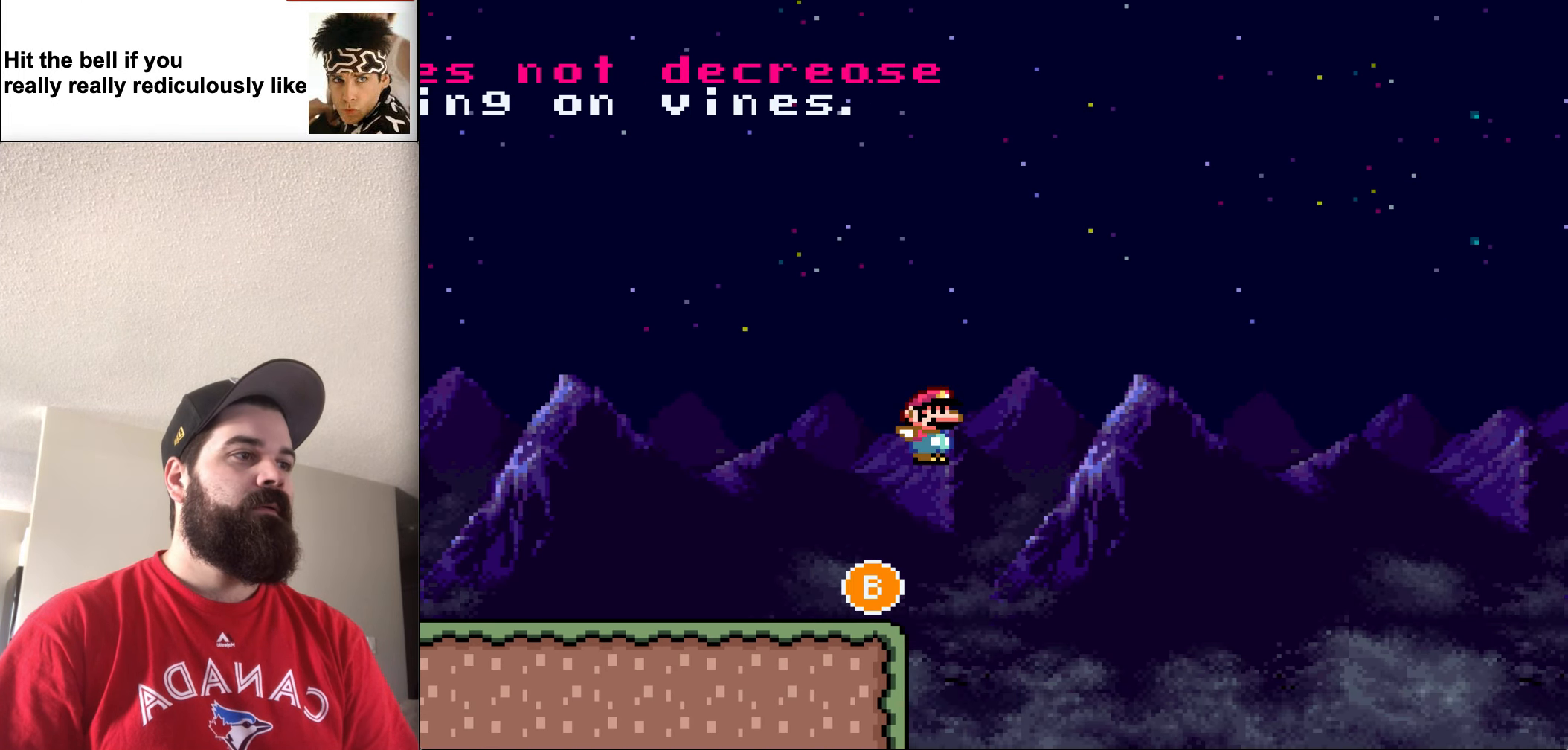
{"buttons": ["B", "Y", "DPAD_RIGHT"], "events": []}
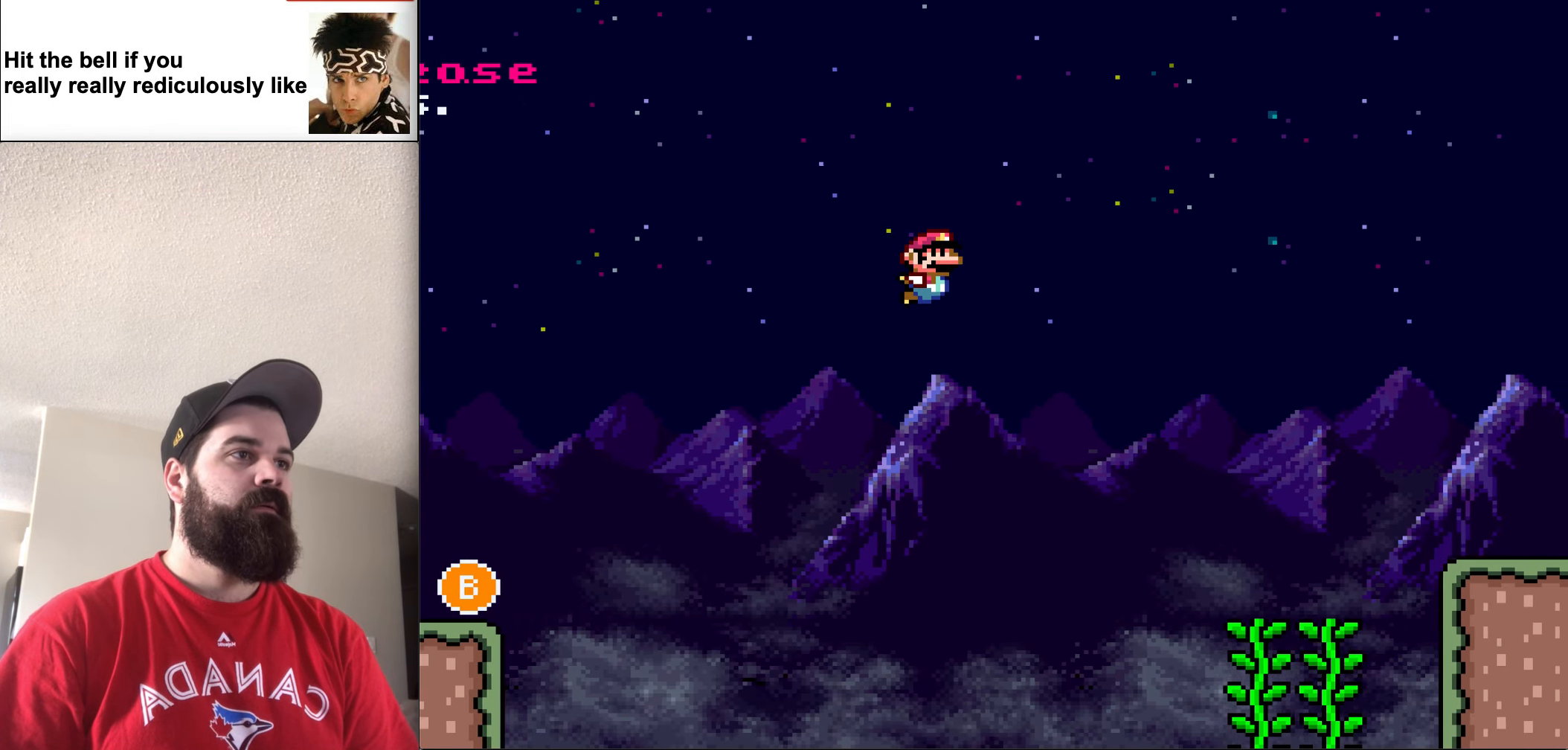
{"buttons": ["Y", "DPAD_UP"], "events": [[100, "B", "up"], [100, "DPAD_RIGHT", "up"], [400, "DPAD_UP", "down"]]}
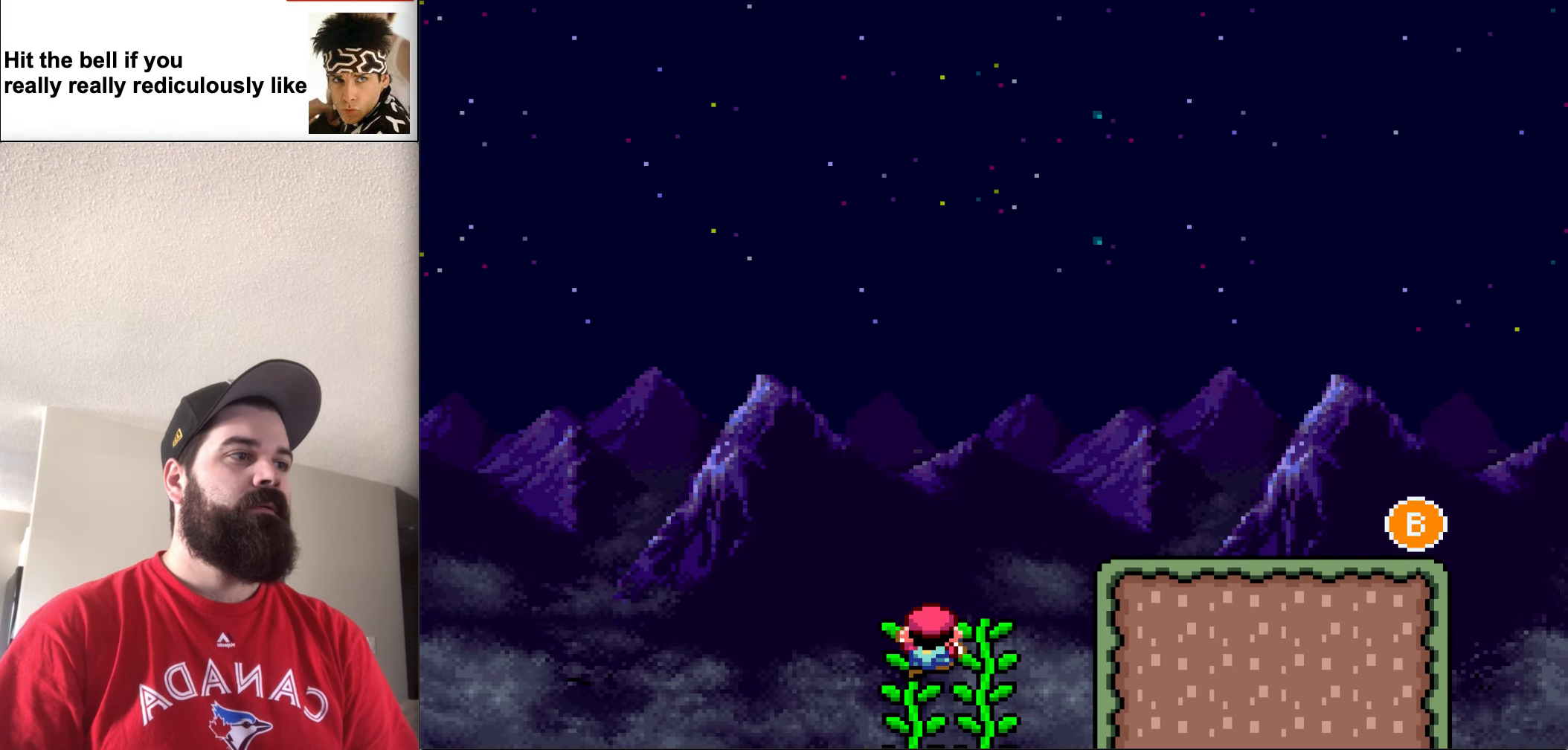
{"buttons": ["Y"], "events": [[167, "DPAD_UP", "up"]]}
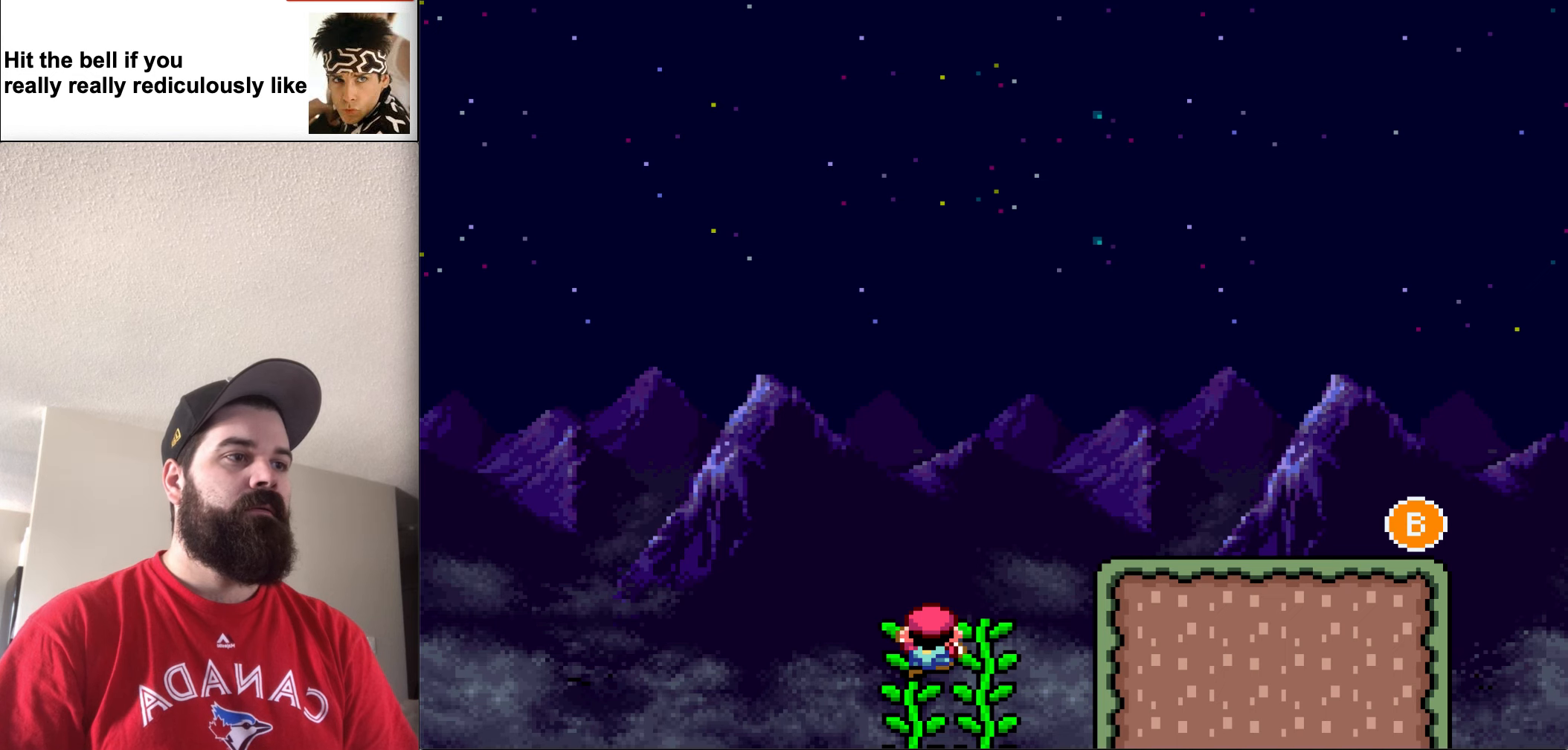
{"buttons": ["Y", "DPAD_UP"], "events": [[134, "DPAD_RIGHT", "down"], [267, "DPAD_RIGHT", "up"], [400, "DPAD_UP", "down"]]}
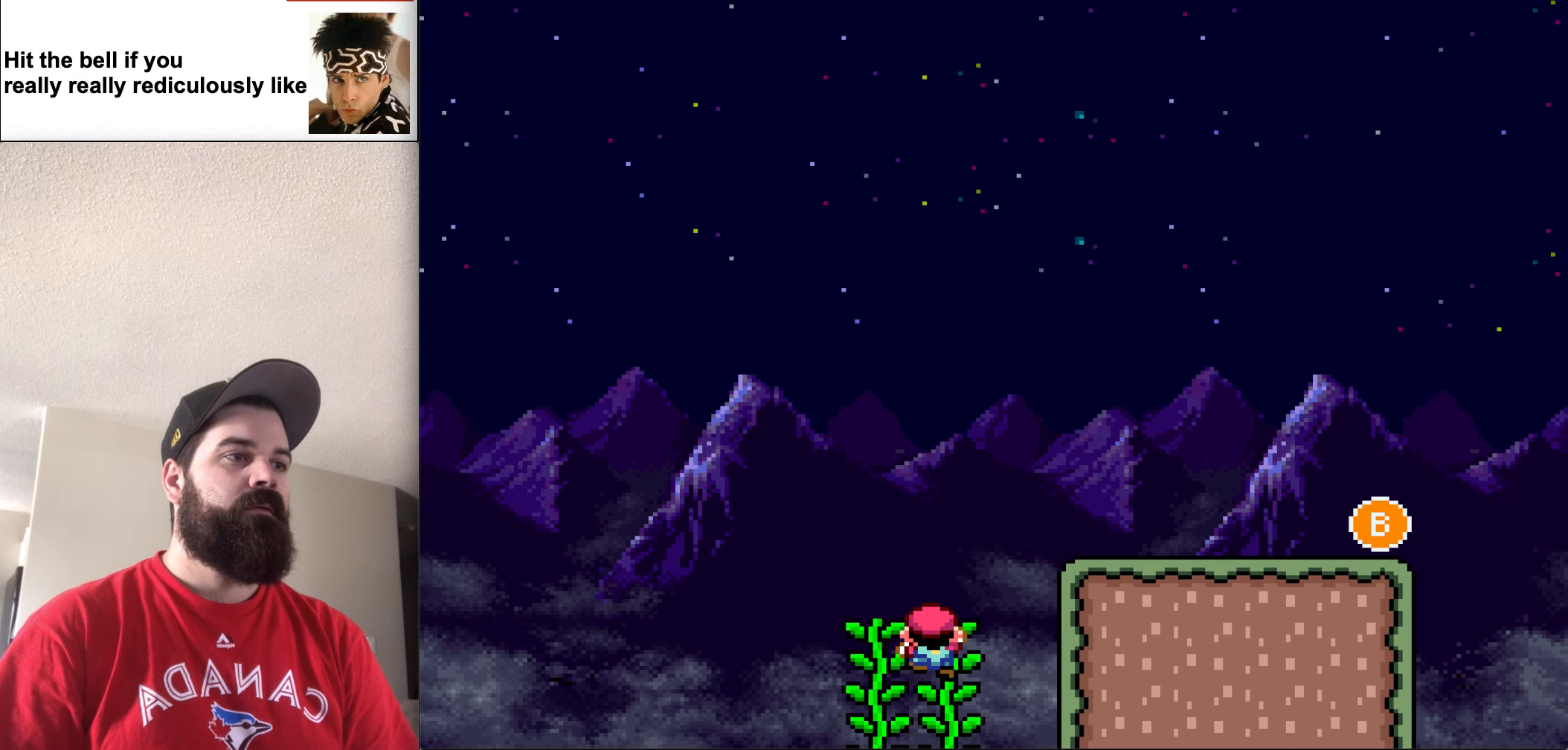
{"buttons": ["Y"], "events": [[67, "DPAD_UP", "up"], [300, "DPAD_UP", "down"], [467, "DPAD_UP", "up"]]}
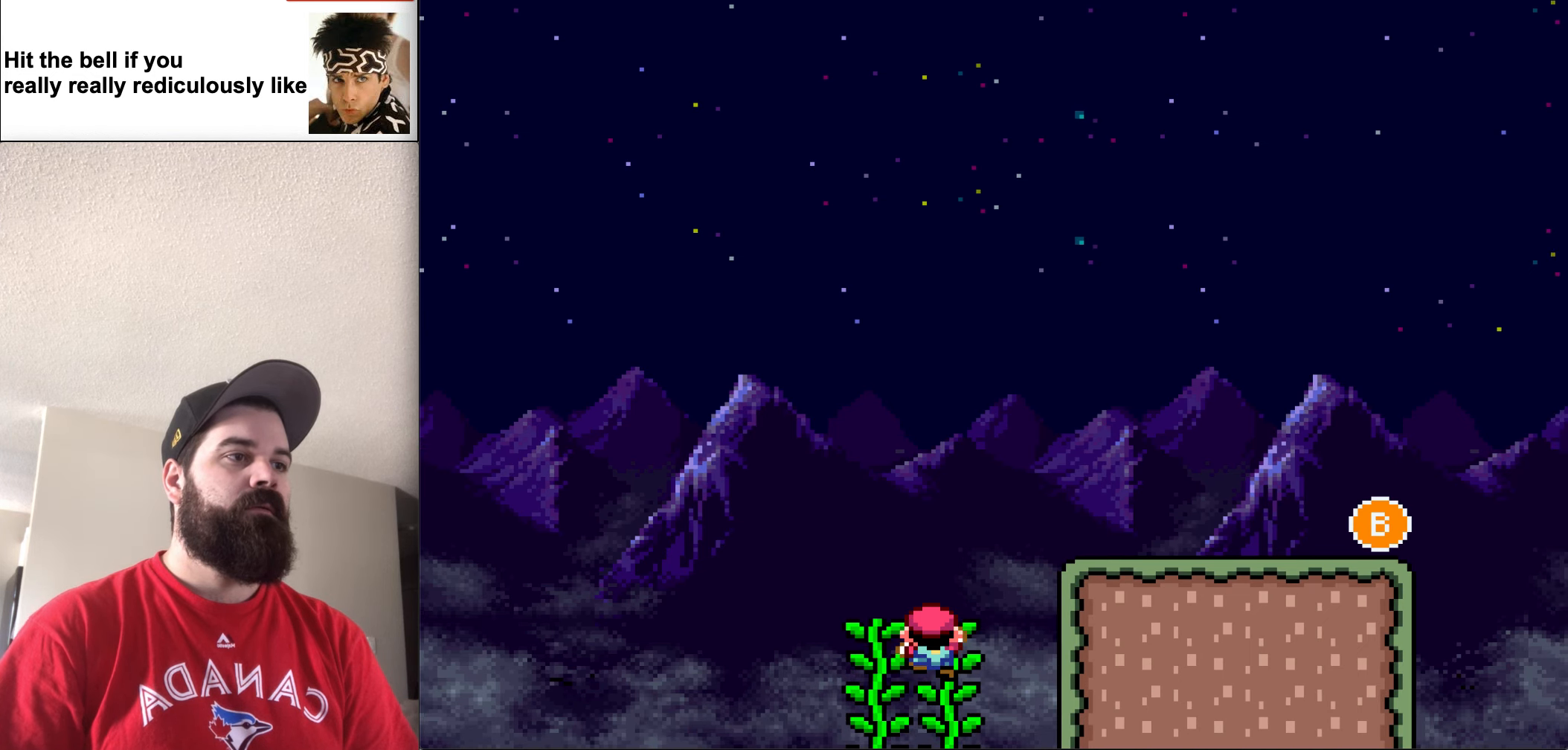
{"buttons": ["Y", "DPAD_RIGHT"], "events": [[234, "DPAD_RIGHT", "down"], [300, "B", "down"], [500, "B", "up"]]}
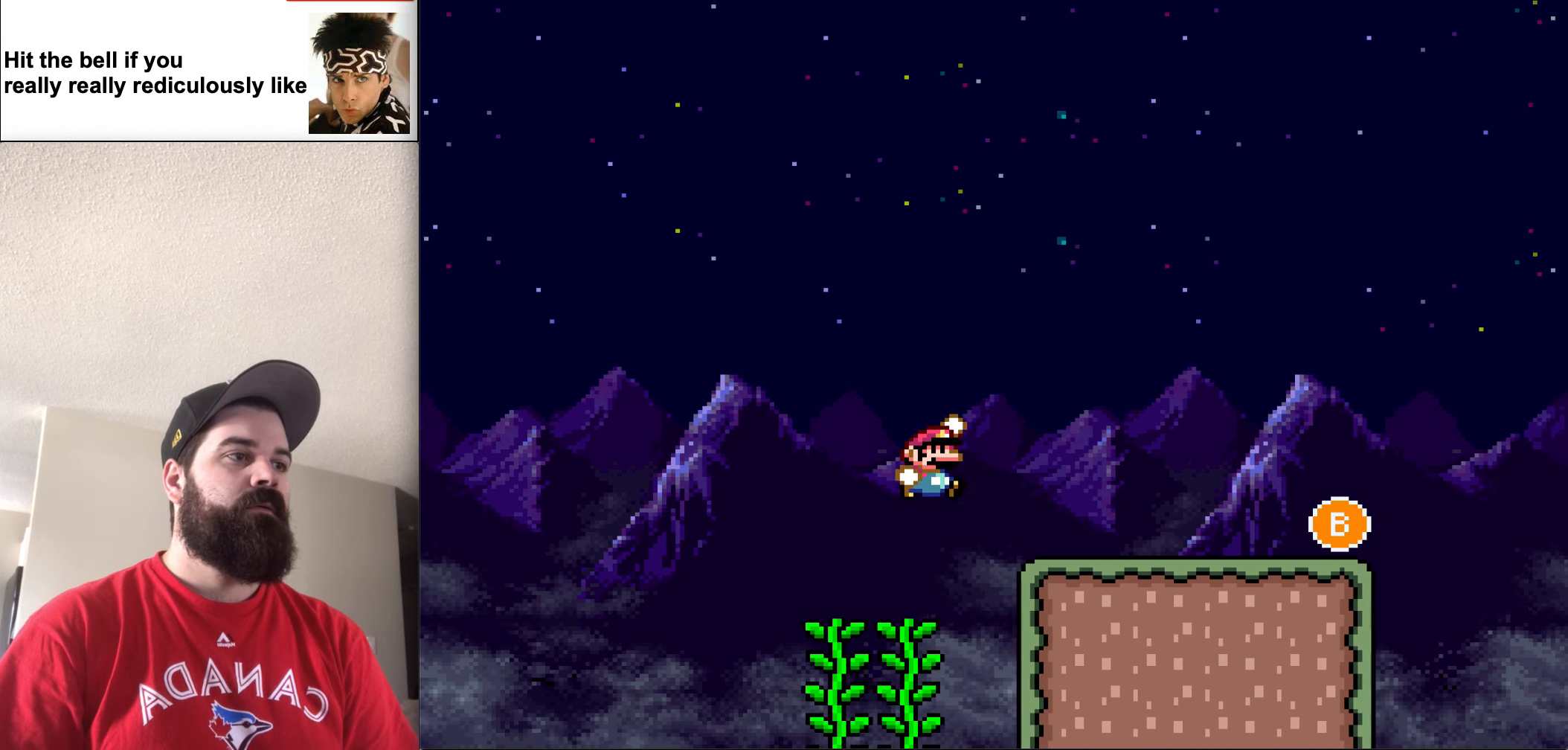
{"buttons": ["Y", "DPAD_RIGHT"], "events": []}
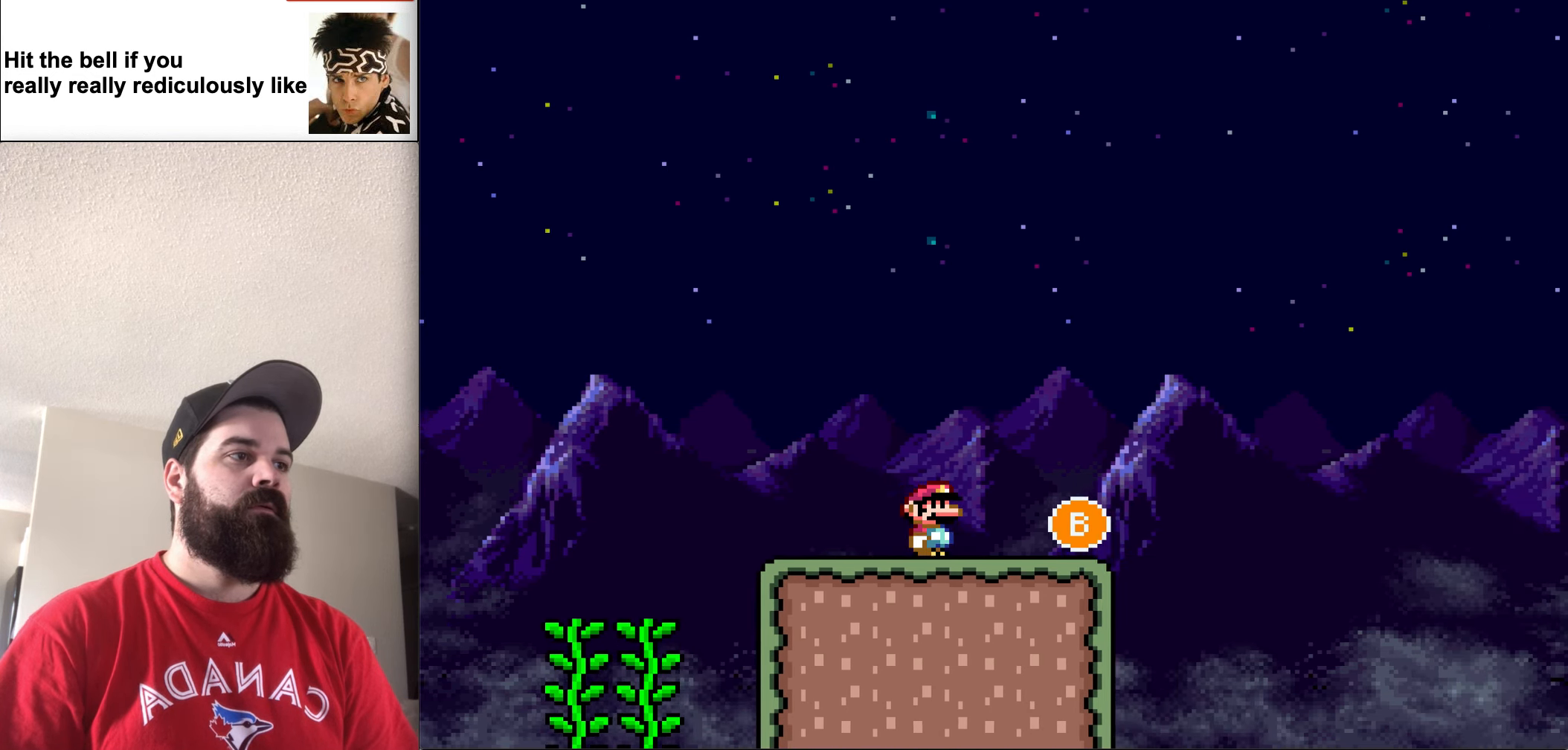
{"buttons": ["B", "Y", "DPAD_RIGHT"], "events": [[300, "B", "down"]]}
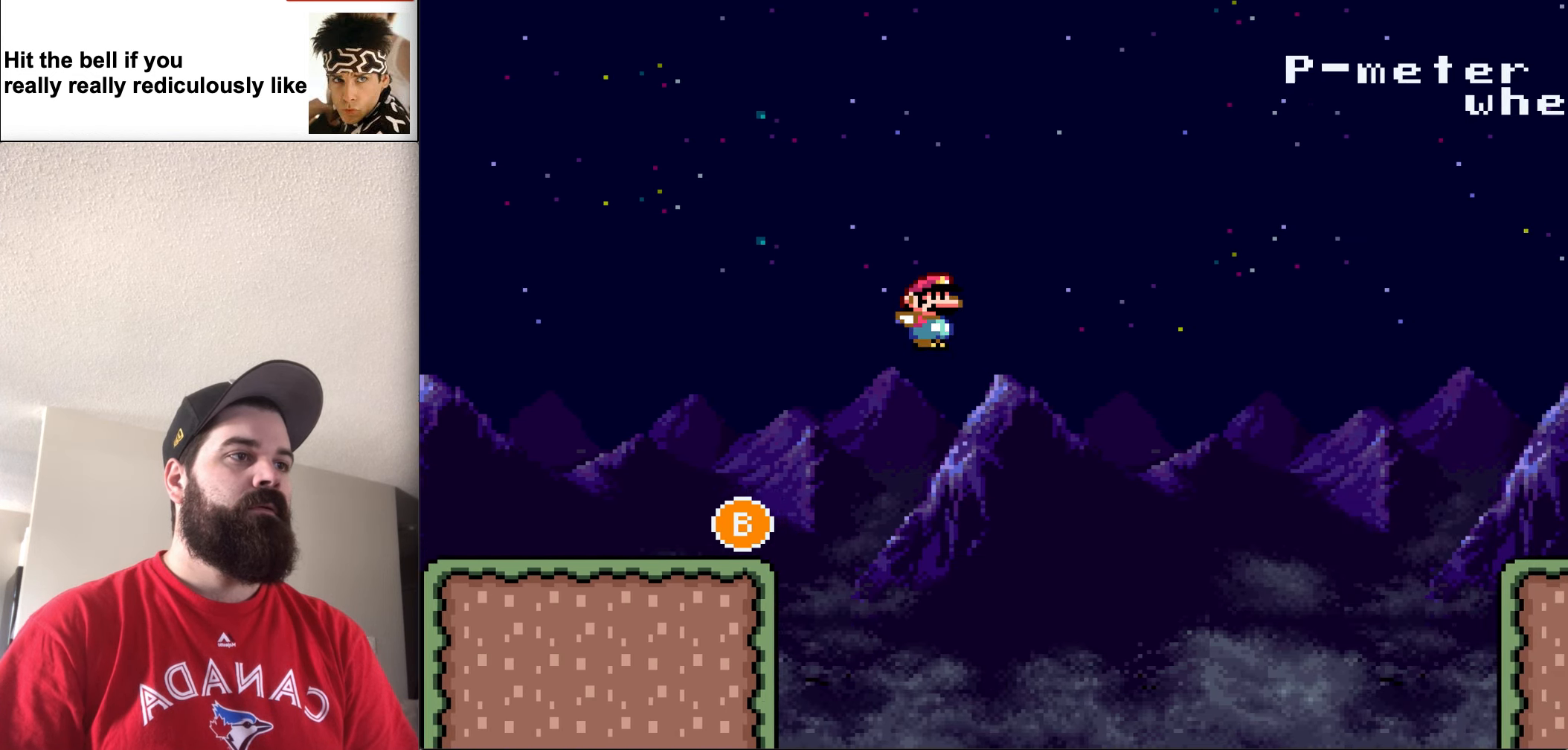
{"buttons": ["B", "Y", "DPAD_RIGHT"], "events": []}
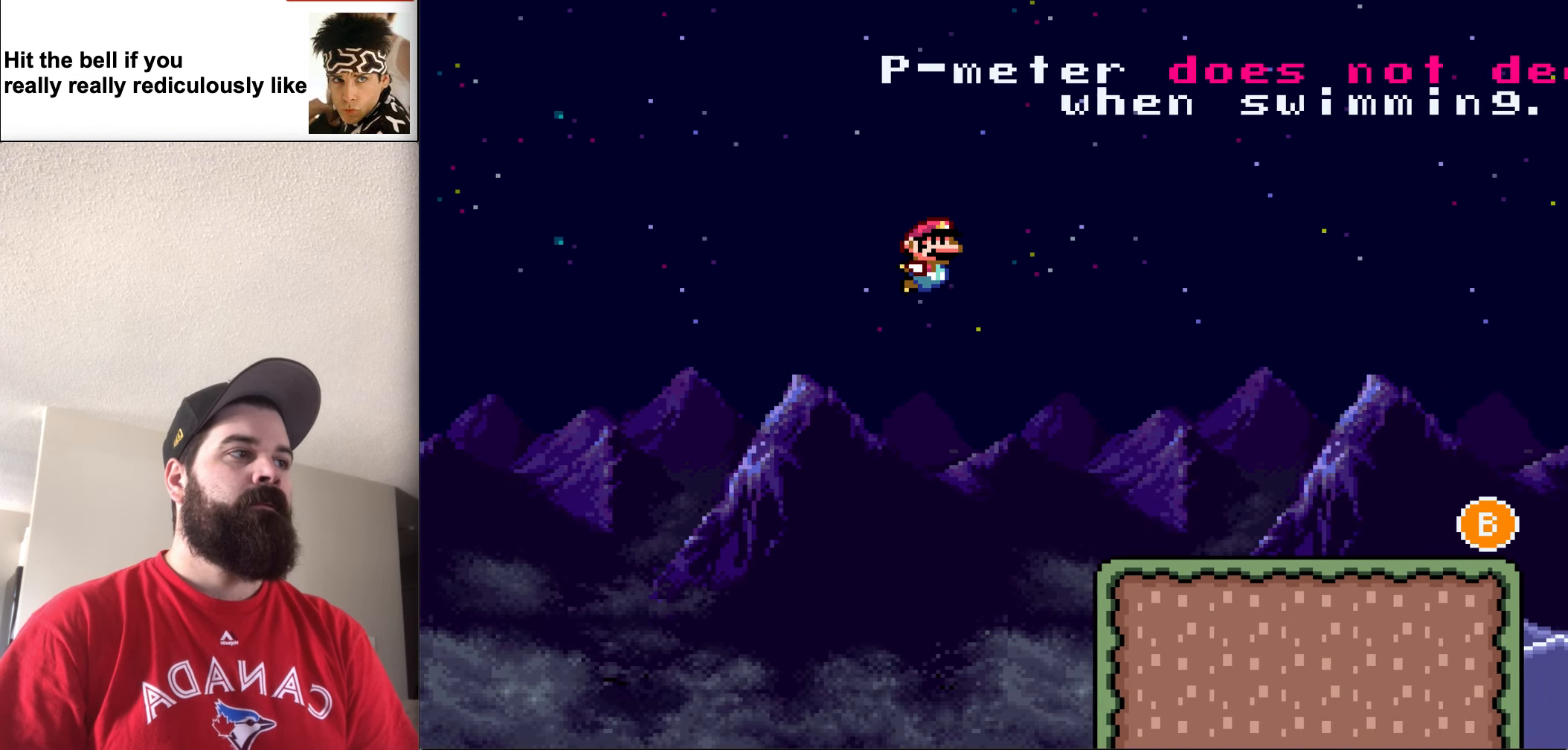
{"buttons": ["Y", "DPAD_RIGHT"], "events": [[67, "B", "up"]]}
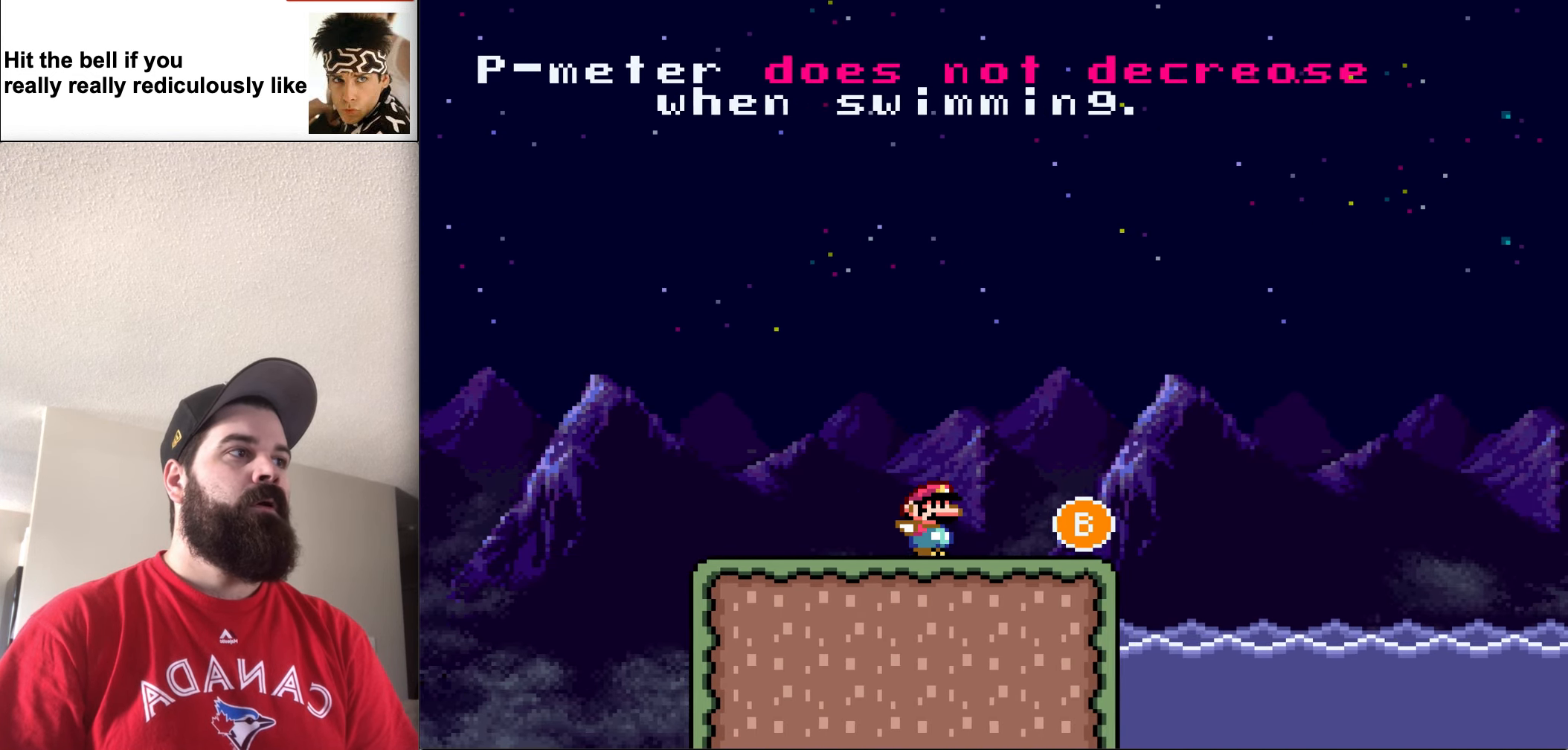
{"buttons": ["B", "Y", "DPAD_RIGHT"], "events": [[200, "B", "down"]]}
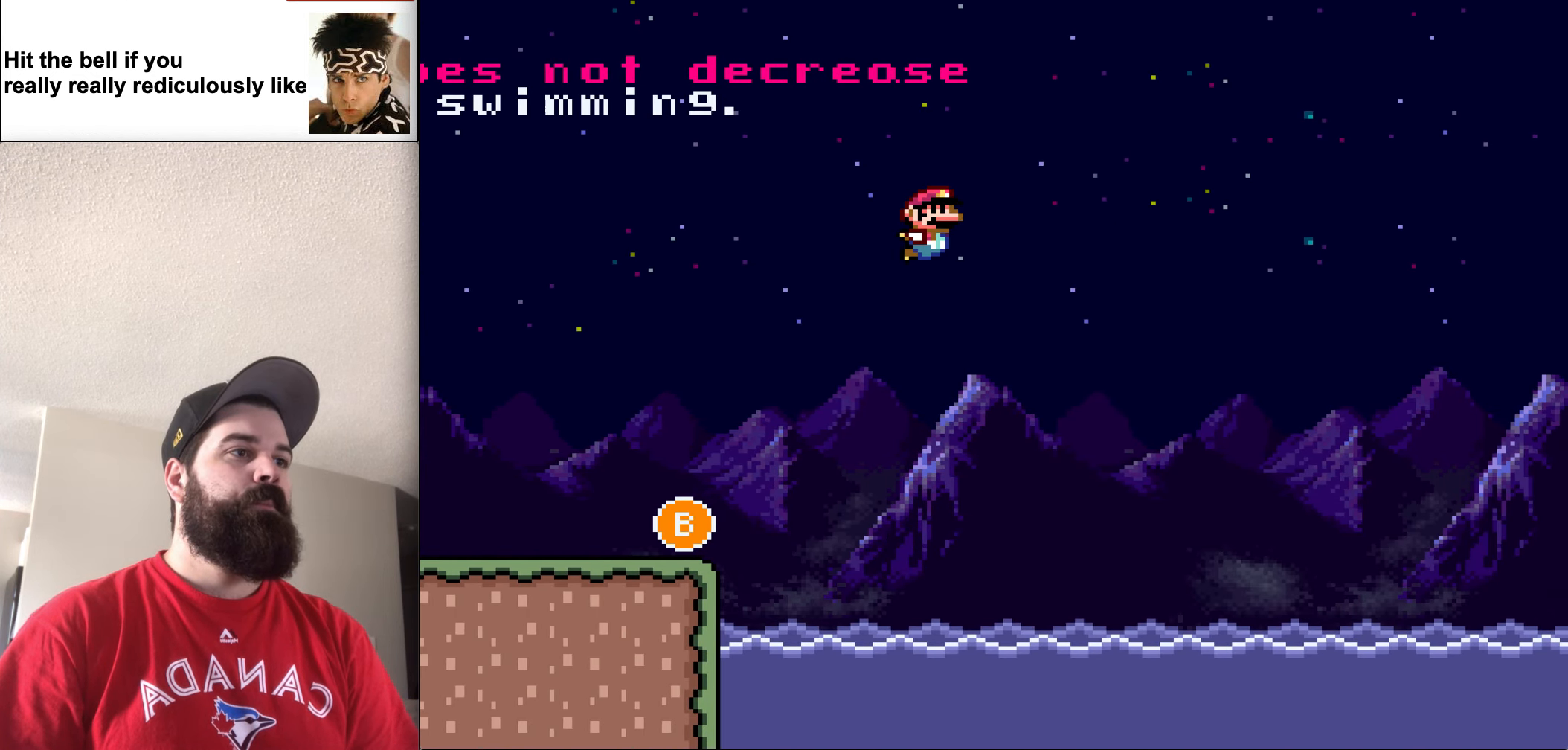
{"buttons": ["B", "Y", "DPAD_RIGHT"], "events": []}
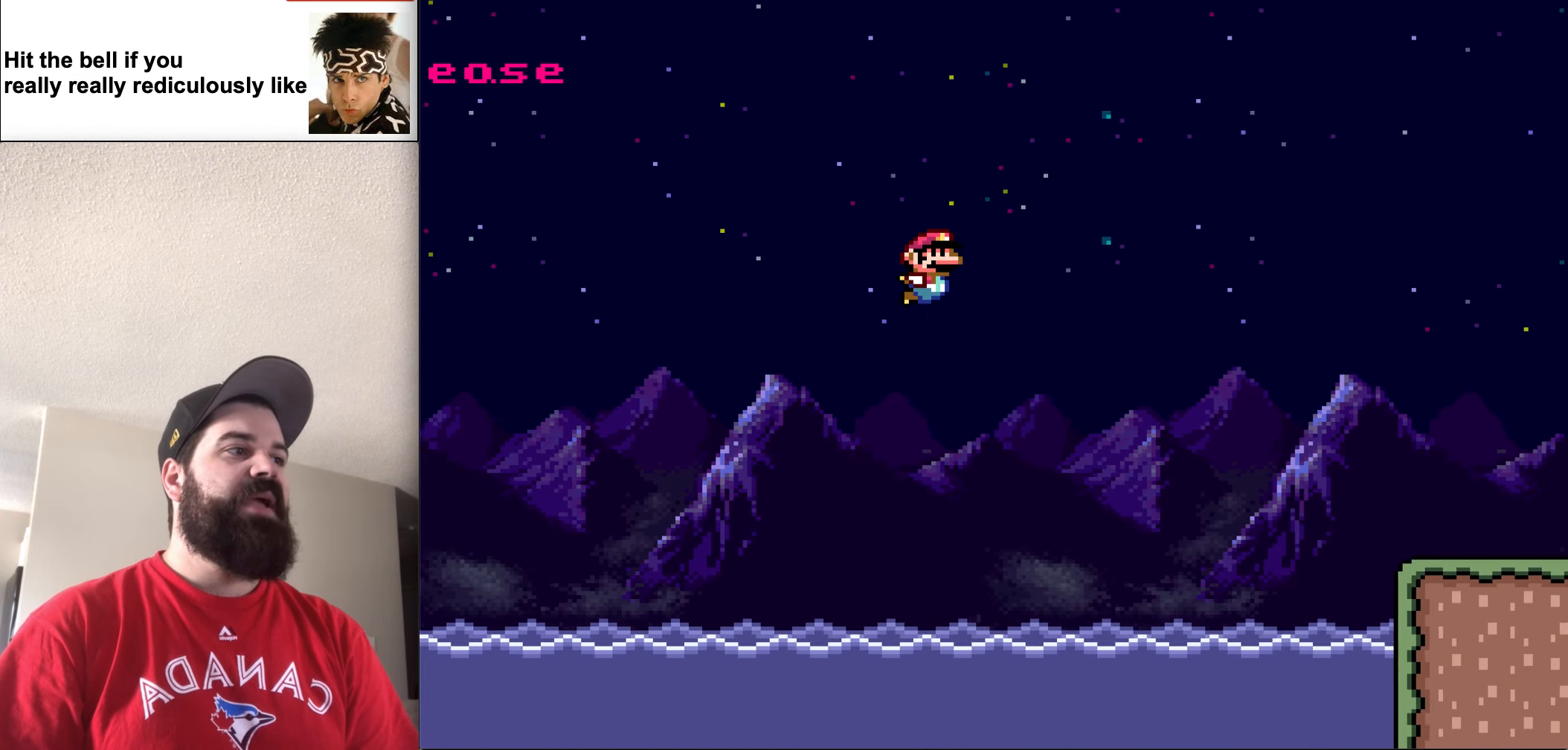
{"buttons": ["B", "Y", "DPAD_RIGHT"], "events": [[167, "B", "up"], [500, "B", "down"]]}
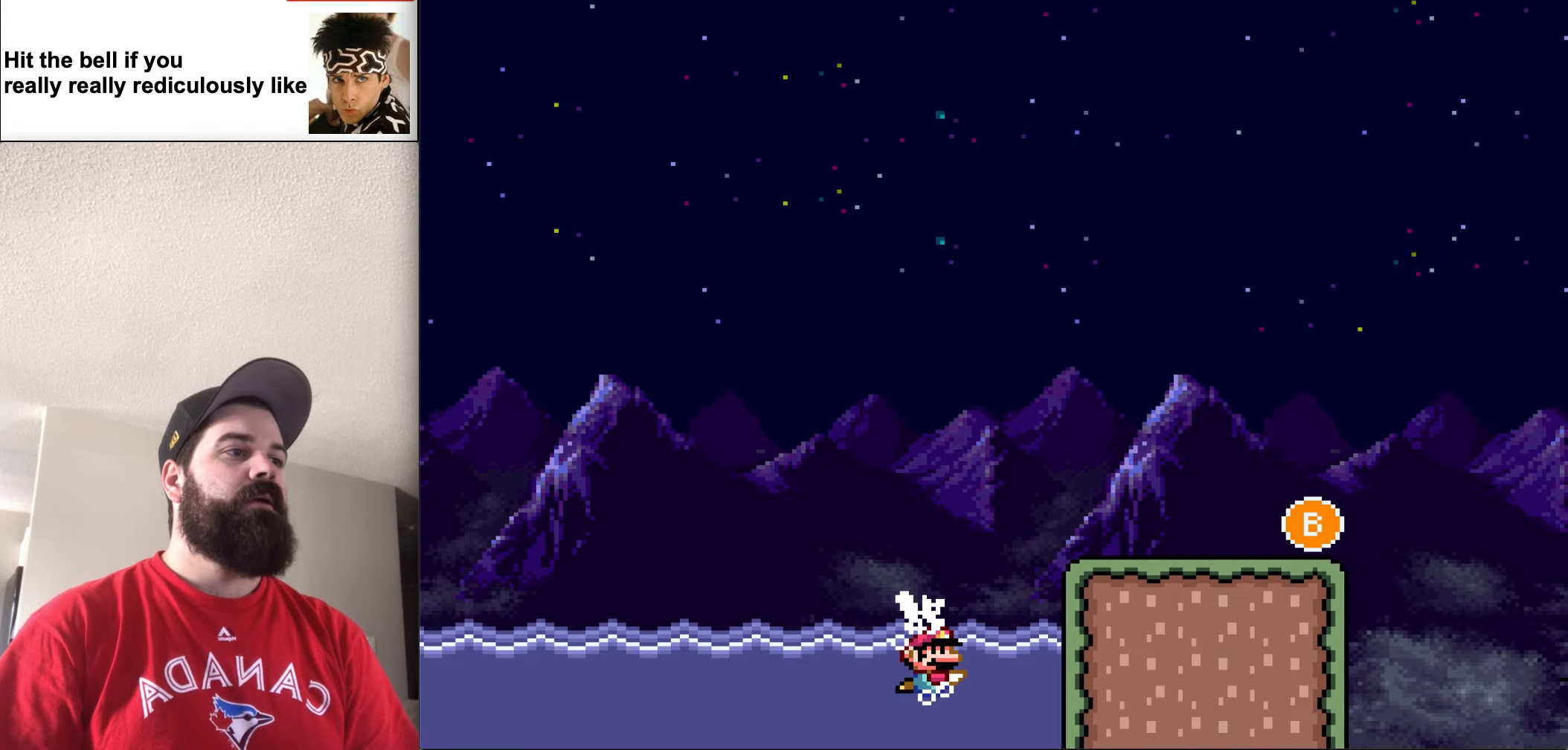
{"buttons": ["B", "Y", "DPAD_RIGHT"], "events": []}
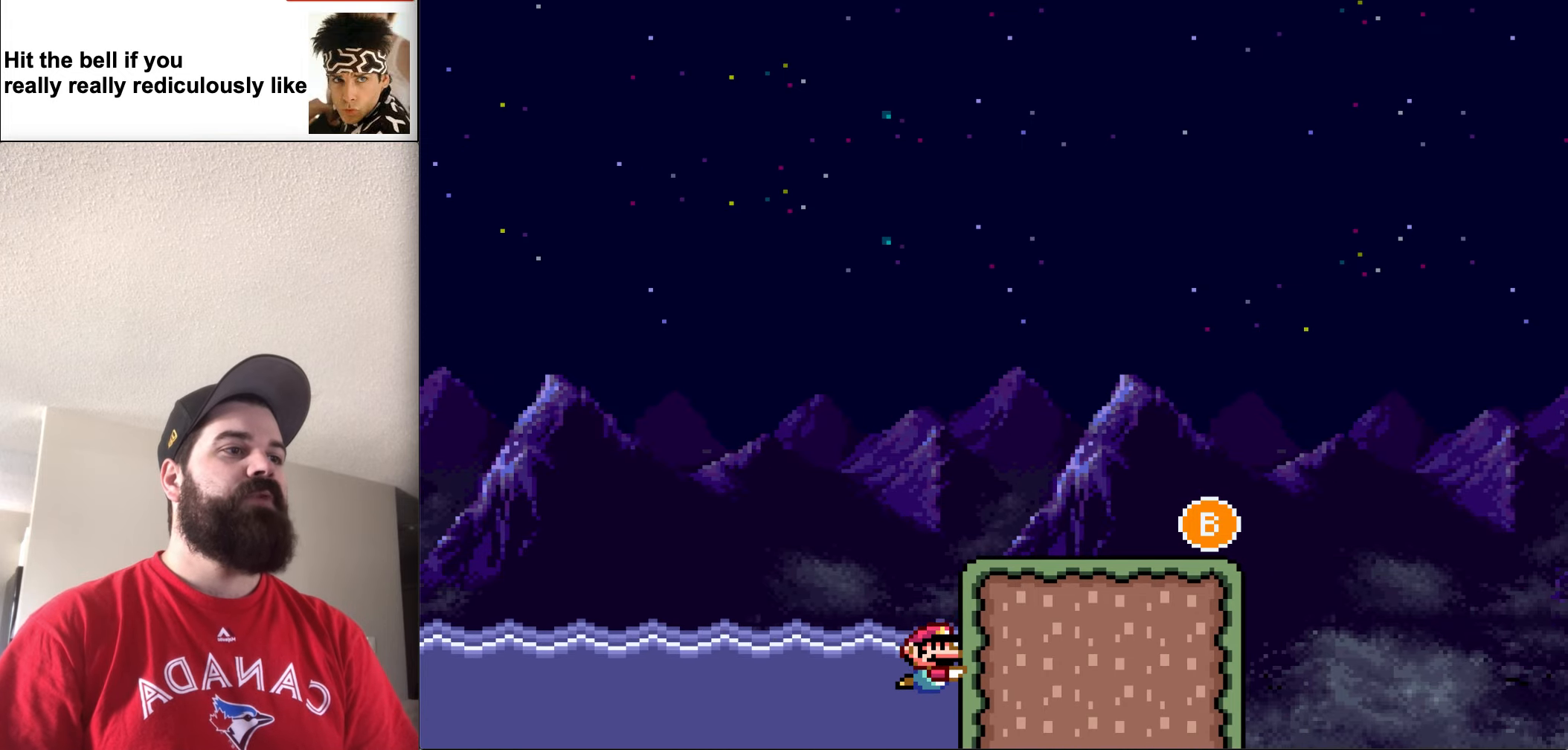
{"buttons": ["B", "Y", "DPAD_RIGHT"], "events": [[133, "B", "up"], [433, "B", "down"]]}
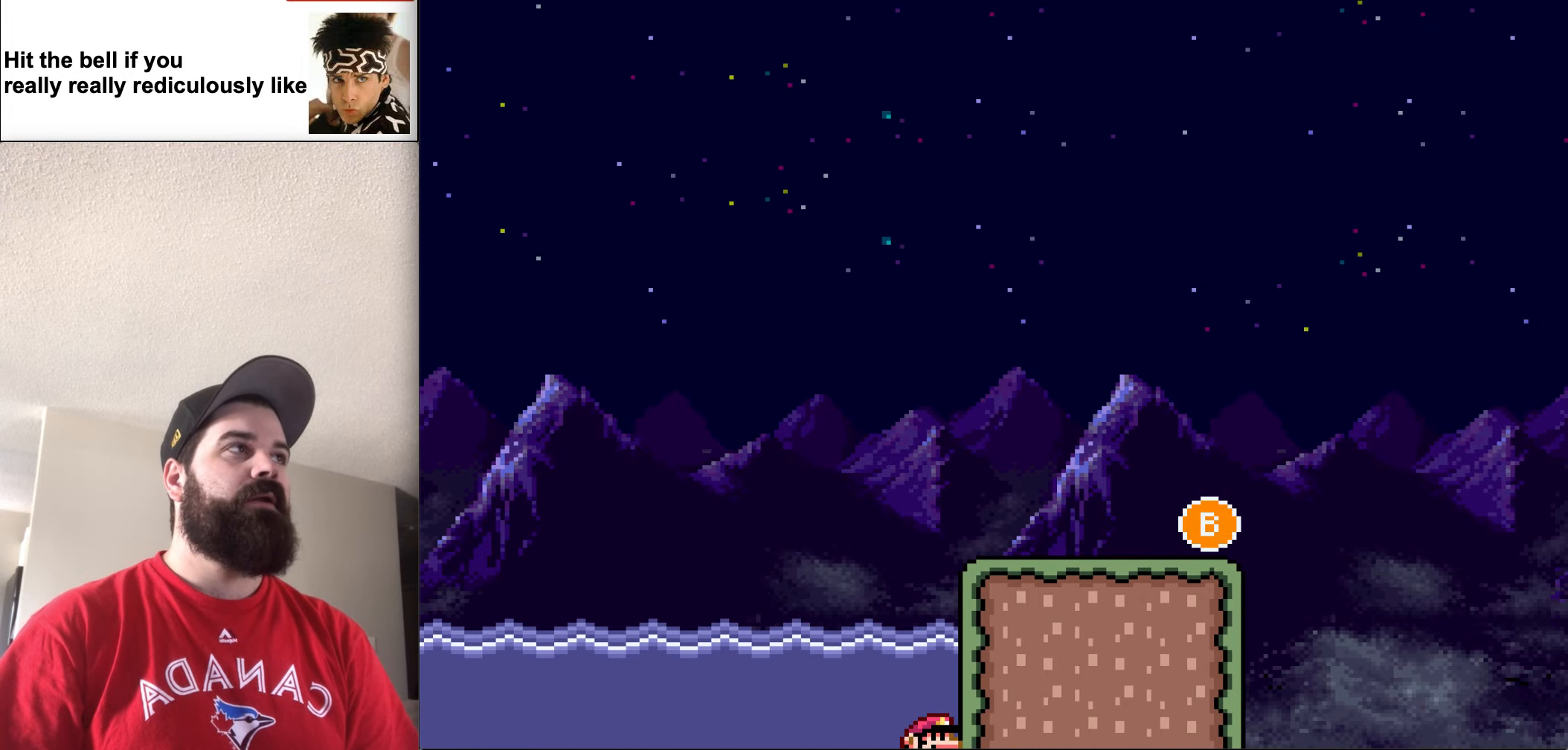
{"buttons": ["Y", "DPAD_RIGHT"], "events": [[100, "B", "up"], [233, "B", "down"], [433, "B", "up"]]}